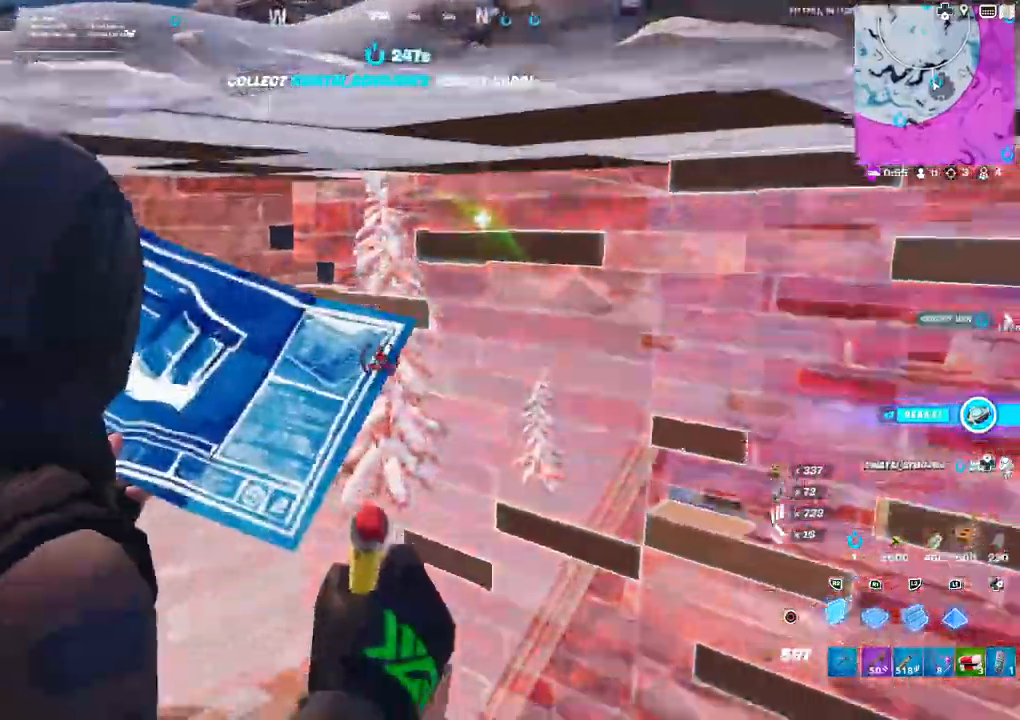
Gameplay with a controller (PlayStation layout); each line is a JSON object with the inputs held at the frame after it. "events" lists button and stick changes between this image and that frame as [ms after this image, input, new state], when the widget could be followed in between.
{"buttons": ["R2"], "left_stick": "up-left", "right_stick": "center", "events": [[100, "left_stick", "down-left"], [100, "right_stick", "left"], [200, "right_stick", "right"], [317, "right_stick", "left"], [367, "left_stick", "up-left"], [450, "right_stick", "center"]]}
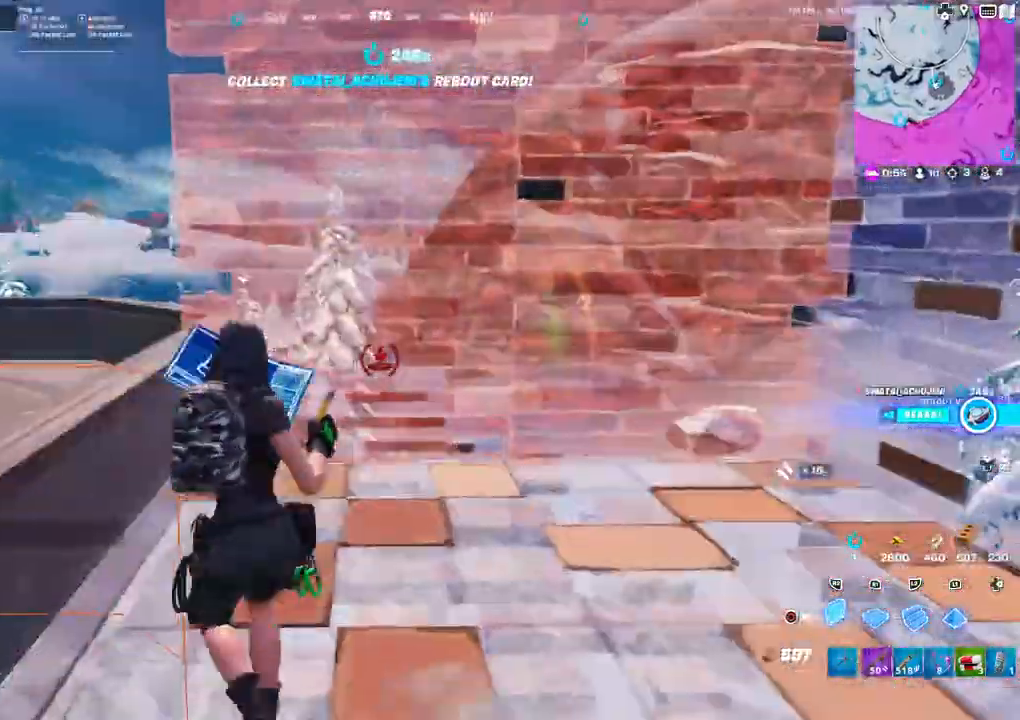
{"buttons": ["CIRCLE", "R2"], "left_stick": "down-right", "right_stick": "center", "events": [[100, "right_stick", "right"], [300, "right_stick", "left"], [350, "left_stick", "right"], [367, "right_stick", "center"], [483, "CIRCLE", "down"], [500, "left_stick", "down-right"]]}
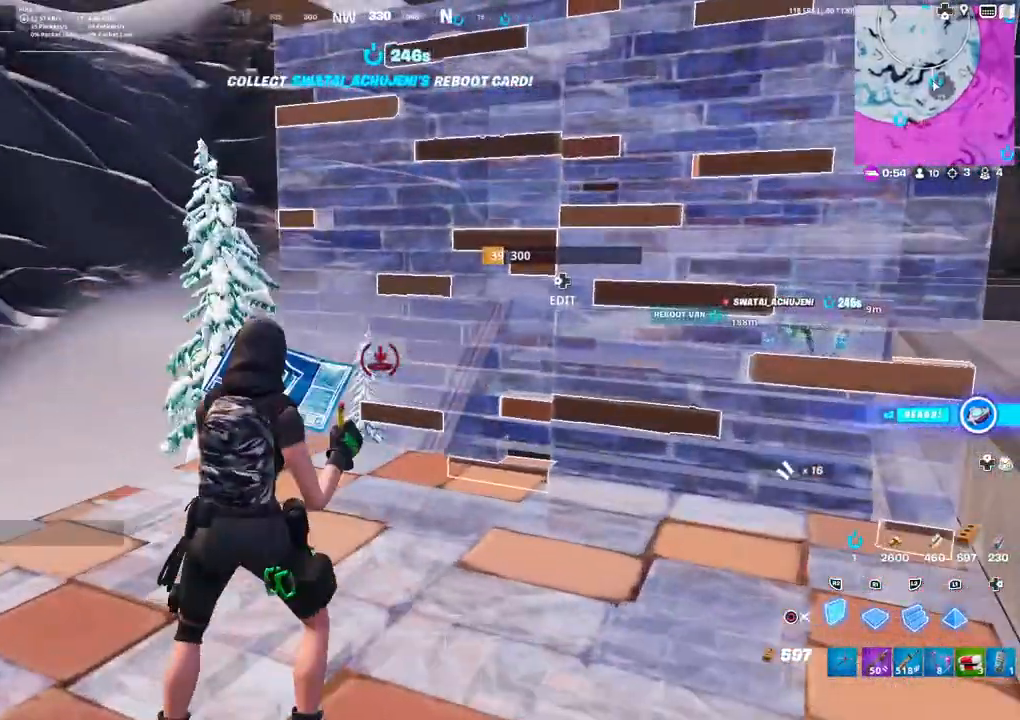
{"buttons": ["CIRCLE"], "left_stick": "up-left", "right_stick": "center", "events": [[50, "R2", "up"], [67, "CIRCLE", "up"], [217, "left_stick", "down-left"], [250, "right_stick", "right"], [267, "left_stick", "left"], [333, "L3", "down"], [383, "right_stick", "center"], [450, "L3", "up"], [450, "left_stick", "up-left"], [467, "CIRCLE", "down"]]}
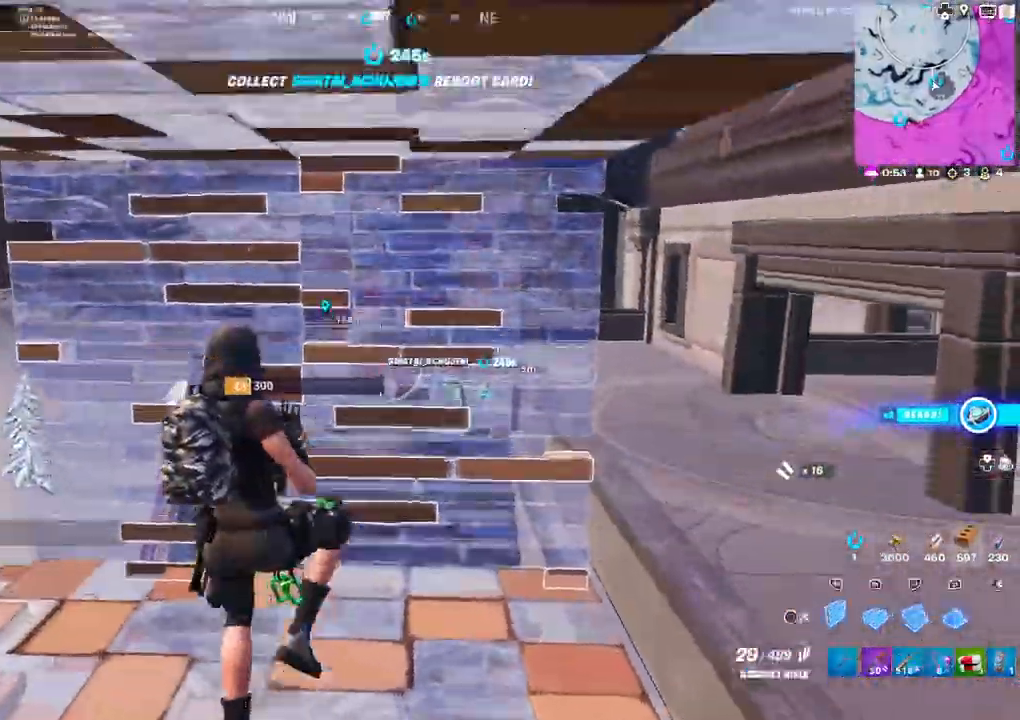
{"buttons": [], "left_stick": "up-right", "right_stick": "center", "events": [[33, "CIRCLE", "up"], [50, "L2", "down"], [100, "left_stick", "up-right"], [117, "CIRCLE", "down"], [200, "CIRCLE", "up"], [200, "L2", "up"], [300, "right_stick", "right"], [467, "right_stick", "center"]]}
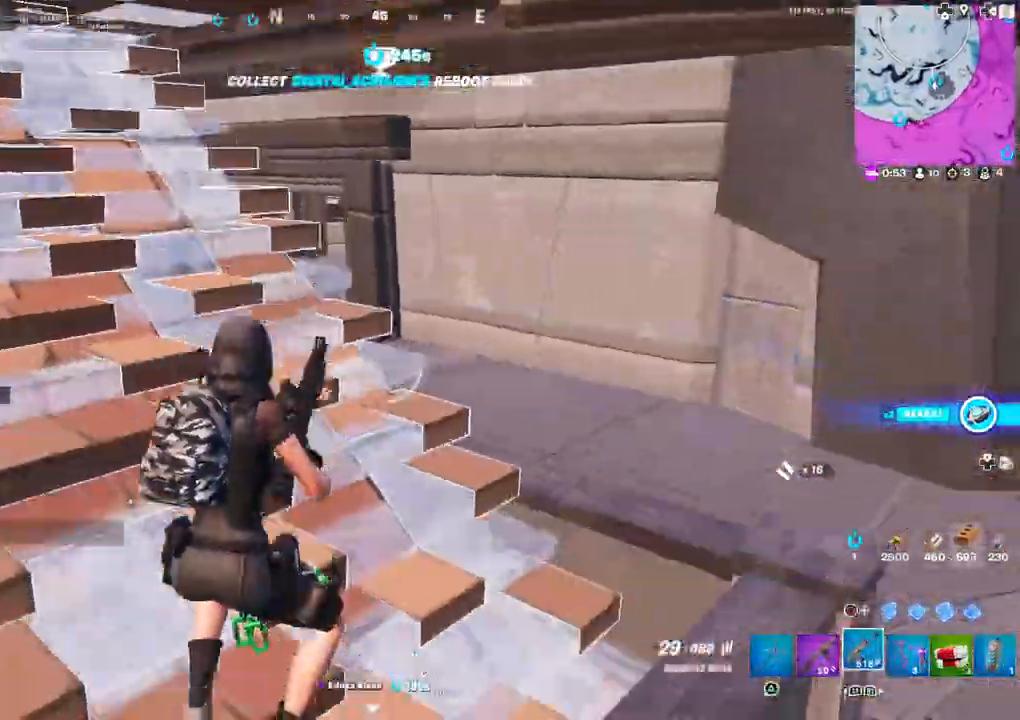
{"buttons": [], "left_stick": "up-right", "right_stick": "center", "events": [[50, "left_stick", "up"], [367, "right_stick", "left"], [383, "left_stick", "up-right"], [500, "right_stick", "center"]]}
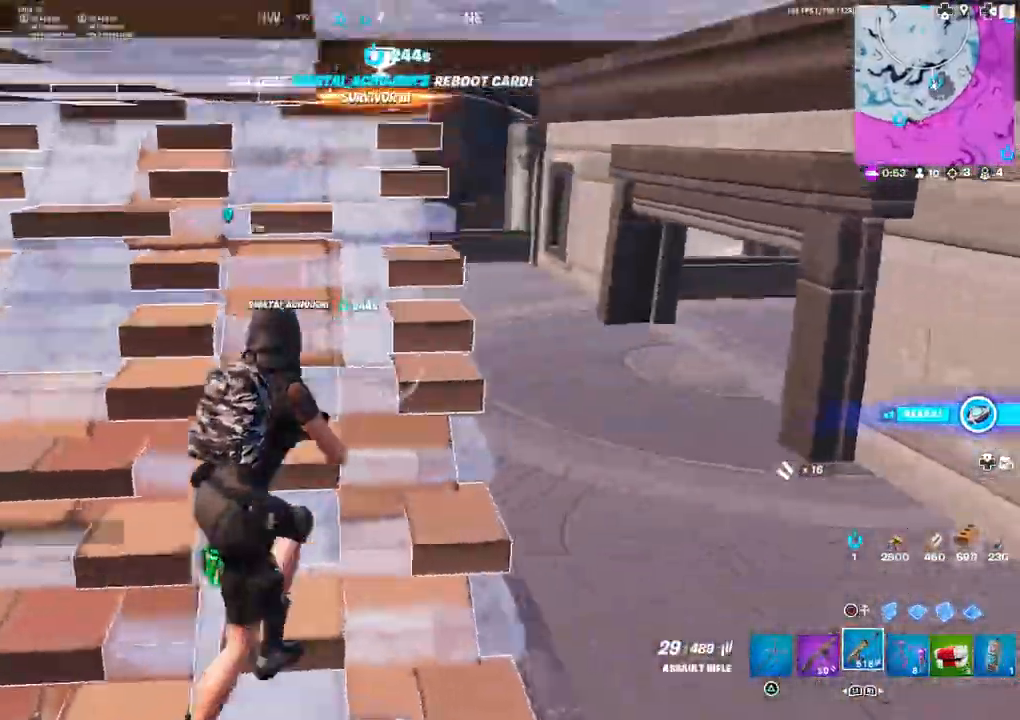
{"buttons": [], "left_stick": "up-right", "right_stick": "left", "events": [[100, "left_stick", "right"], [233, "right_stick", "left"], [333, "left_stick", "up-right"]]}
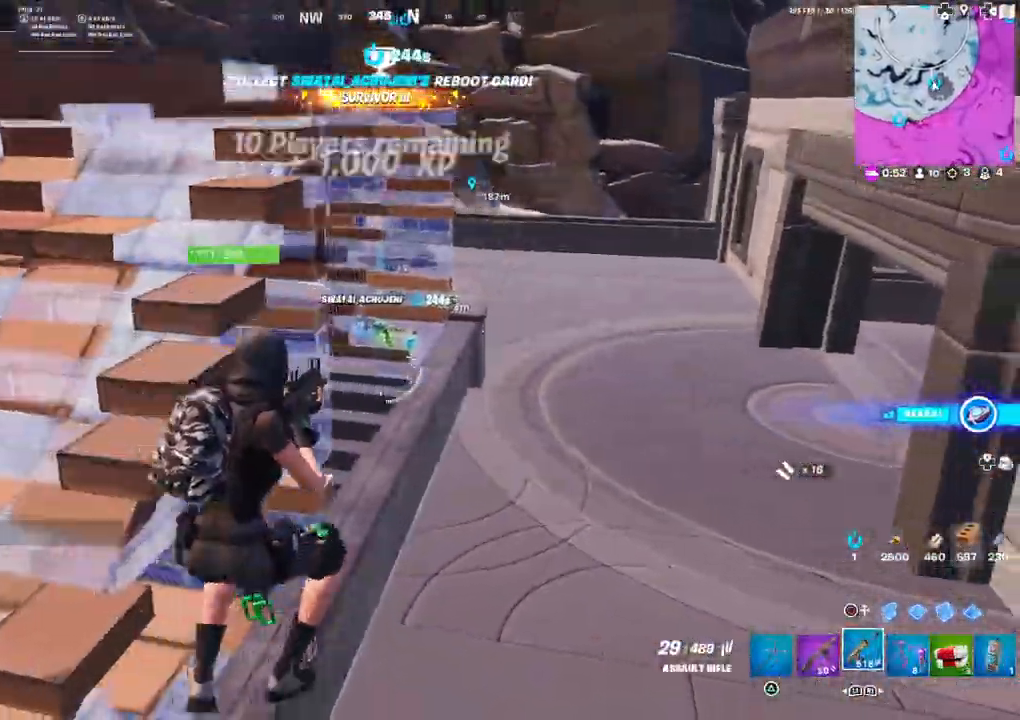
{"buttons": [], "left_stick": "up", "right_stick": "up-left", "events": [[250, "left_stick", "up"], [250, "right_stick", "up-left"], [350, "right_stick", "center"], [500, "right_stick", "up-left"]]}
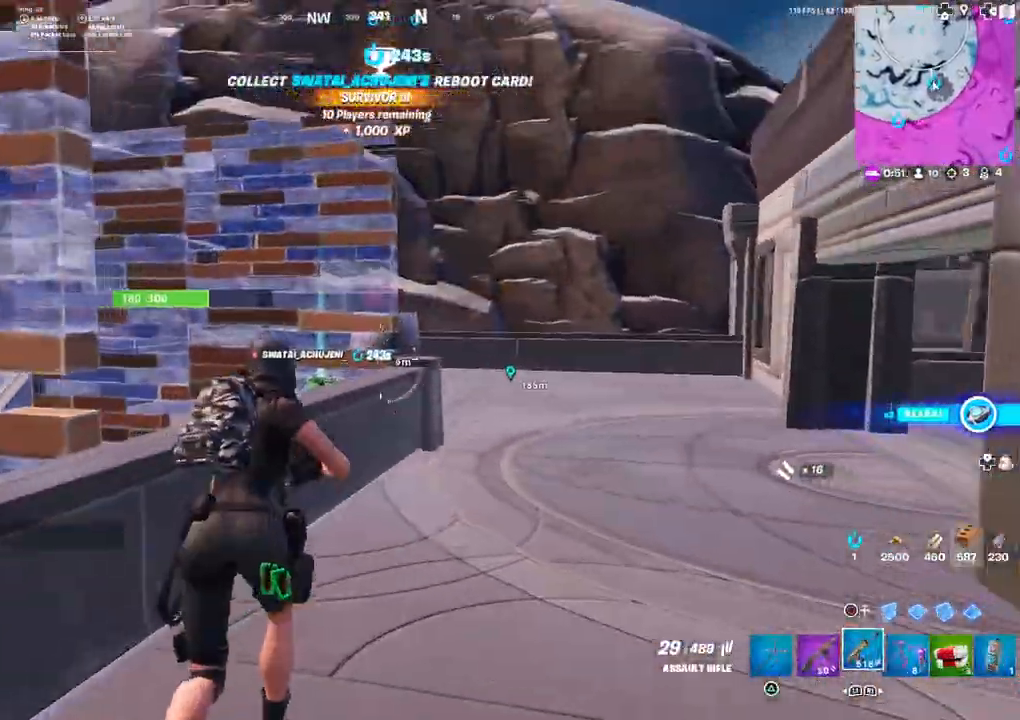
{"buttons": [], "left_stick": "up", "right_stick": "center", "events": [[83, "left_stick", "up-left"], [100, "right_stick", "center"], [117, "L3", "down"], [217, "L3", "up"], [500, "left_stick", "up"]]}
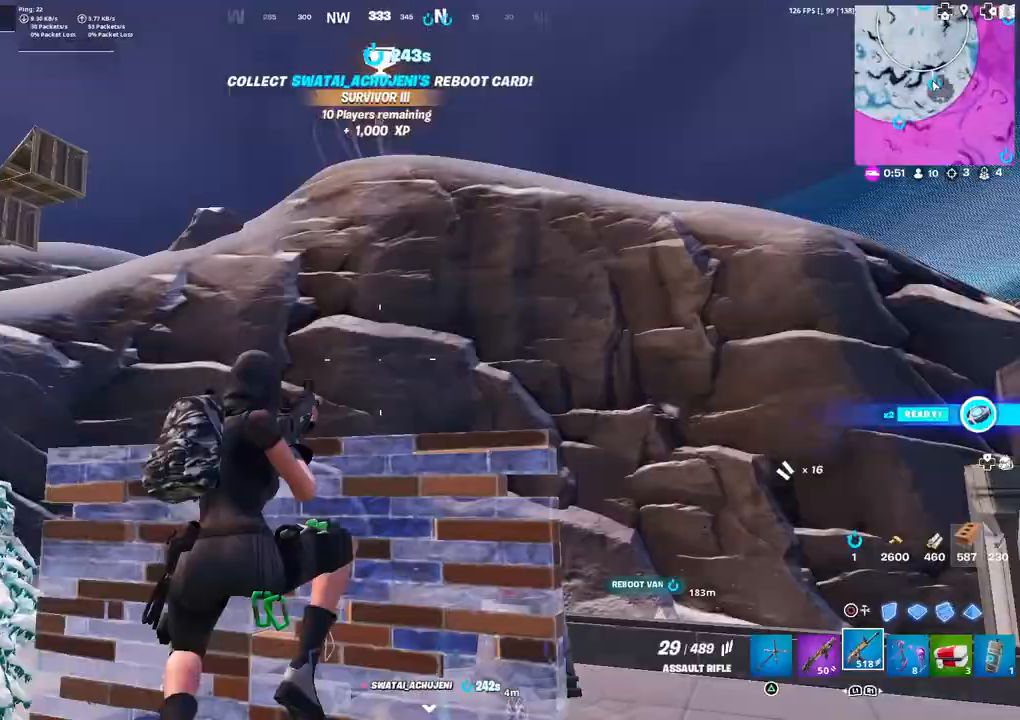
{"buttons": [], "left_stick": "up", "right_stick": "center", "events": [[233, "right_stick", "down"], [433, "right_stick", "center"]]}
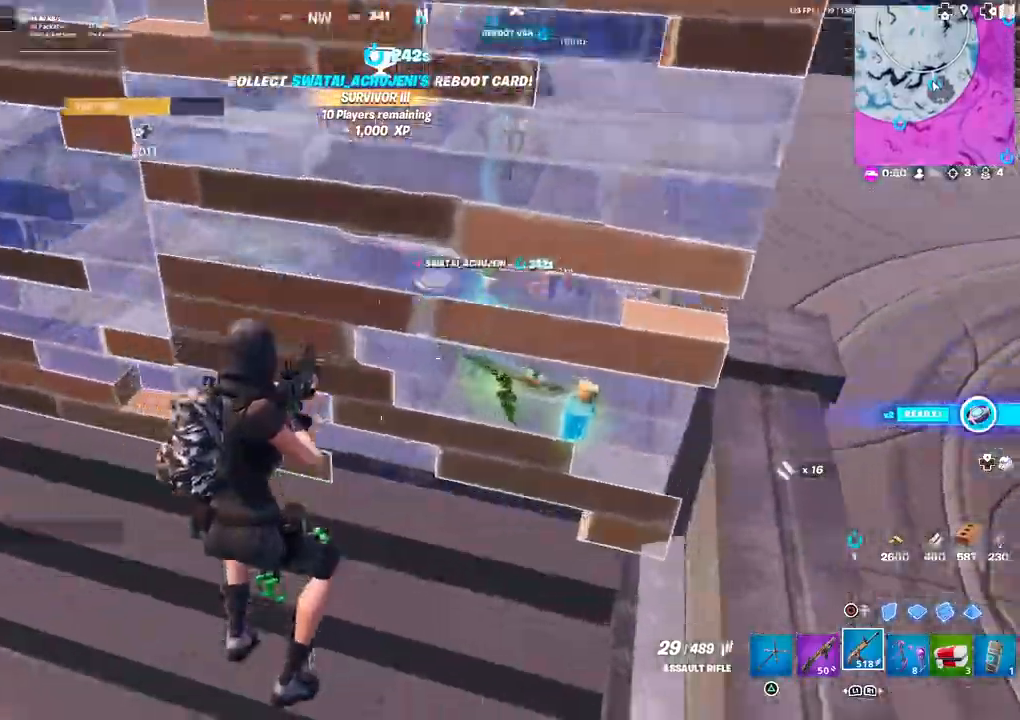
{"buttons": [], "left_stick": "right", "right_stick": "center", "events": [[50, "left_stick", "up-right"], [250, "left_stick", "right"], [367, "right_stick", "up-right"], [450, "right_stick", "center"]]}
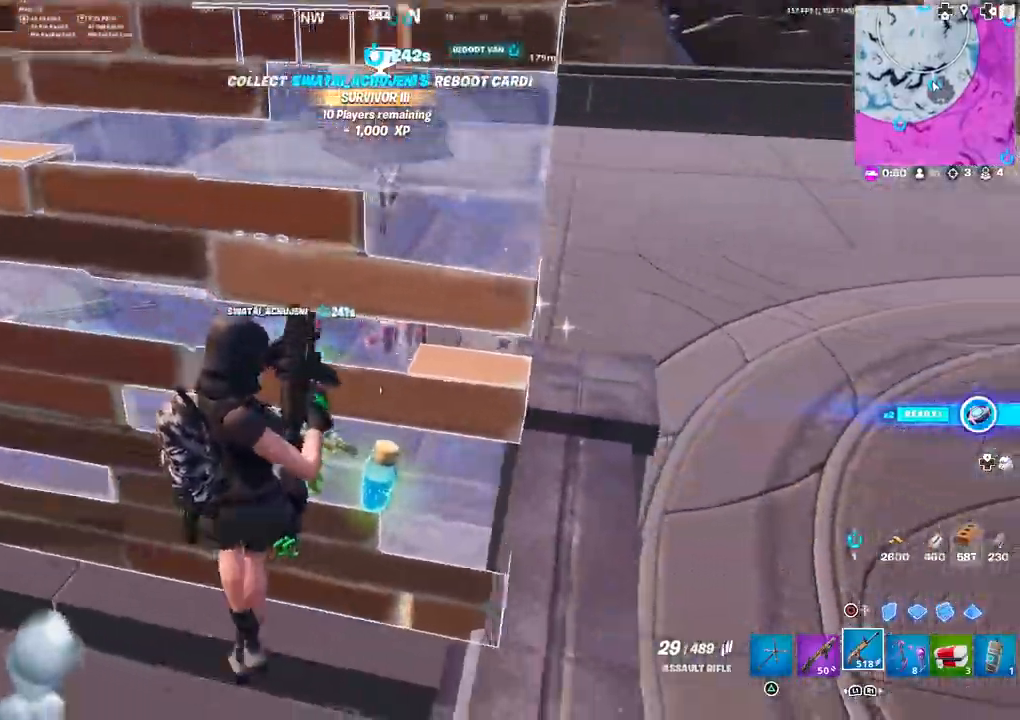
{"buttons": [], "left_stick": "up", "right_stick": "center", "events": [[50, "left_stick", "up-right"], [67, "L3", "down"], [200, "L3", "up"], [400, "CIRCLE", "down"], [450, "CIRCLE", "up"], [483, "left_stick", "up"]]}
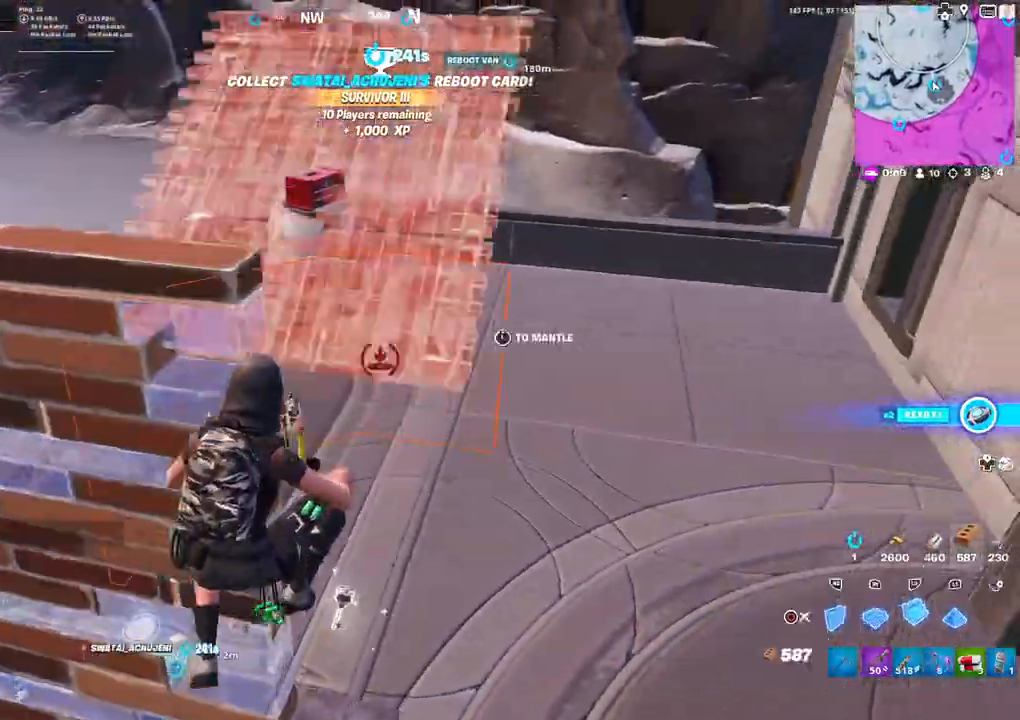
{"buttons": ["R2"], "left_stick": "up", "right_stick": "left", "events": [[283, "right_stick", "up-left"], [350, "right_stick", "center"], [483, "R2", "down"], [500, "right_stick", "left"]]}
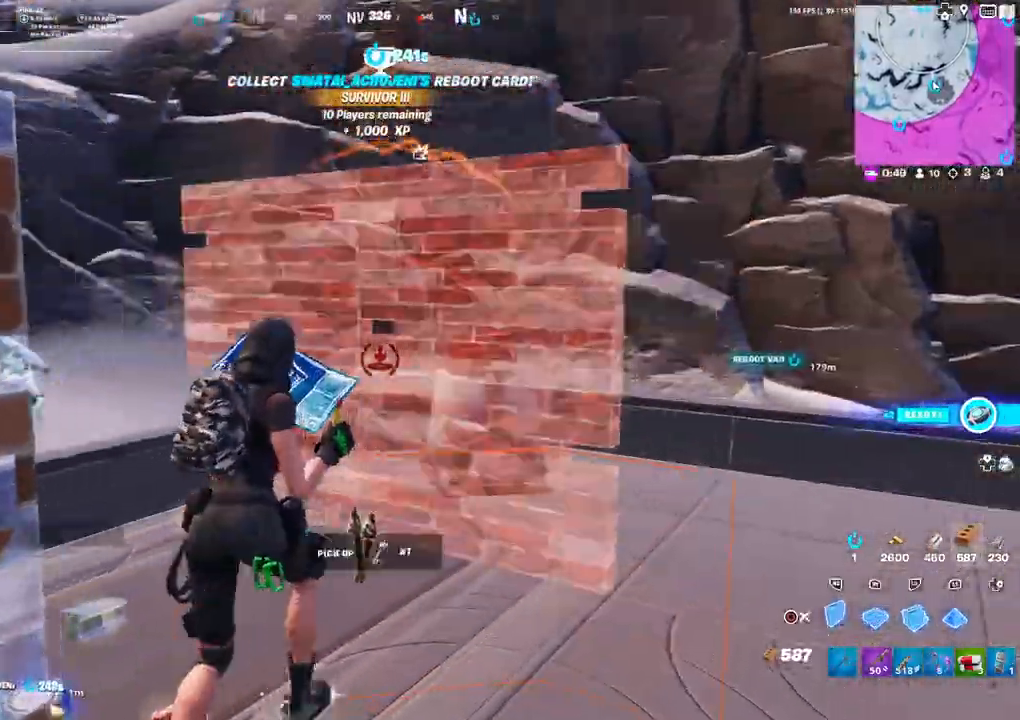
{"buttons": [], "left_stick": "up-left", "right_stick": "center", "events": [[350, "R2", "up"], [367, "right_stick", "center"], [433, "R1", "down"], [433, "left_stick", "up-left"], [500, "R1", "up"]]}
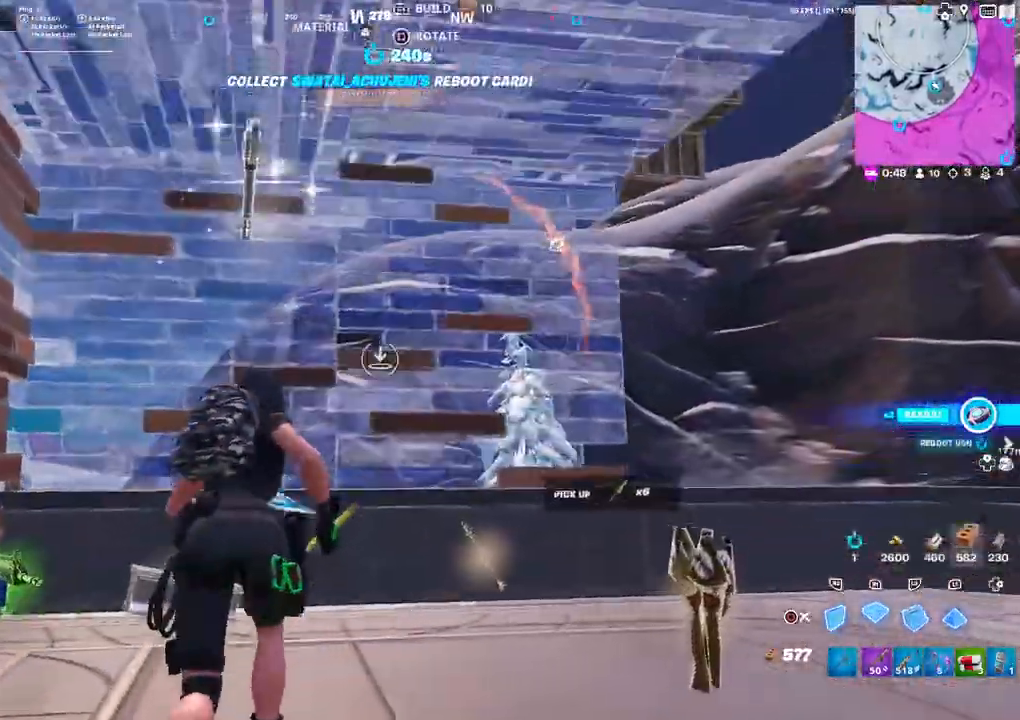
{"buttons": ["R2", "L3"], "left_stick": "down-left", "right_stick": "left", "events": [[83, "right_stick", "up-right"], [133, "R2", "down"], [217, "left_stick", "left"], [350, "right_stick", "down-right"], [367, "left_stick", "down-left"], [433, "L3", "down"], [450, "right_stick", "left"]]}
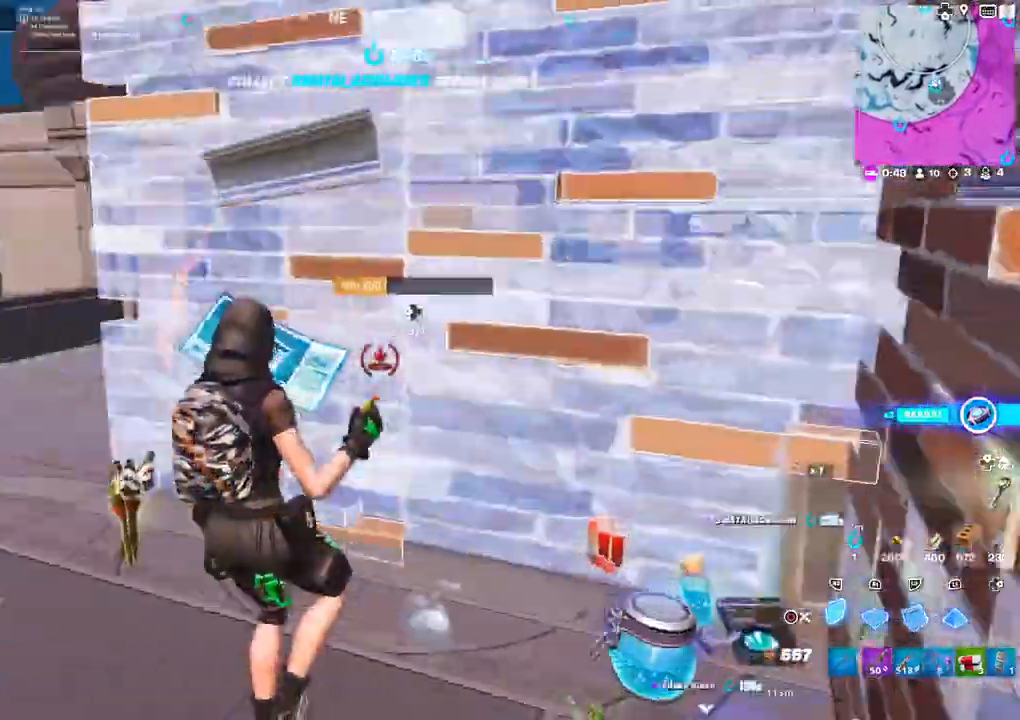
{"buttons": ["R2"], "left_stick": "down-right", "right_stick": "center", "events": [[67, "L3", "up"], [67, "left_stick", "down-right"], [167, "R2", "up"], [217, "R2", "down"], [400, "right_stick", "right"], [450, "right_stick", "center"]]}
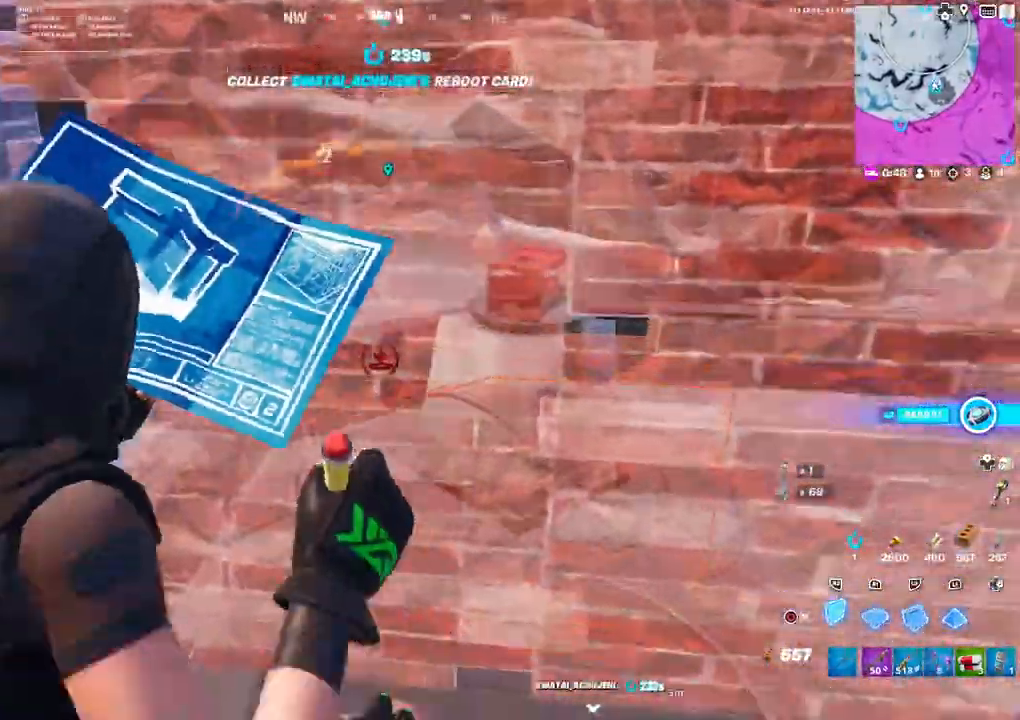
{"buttons": ["R2"], "left_stick": "up", "right_stick": "center", "events": [[83, "left_stick", "center"], [183, "L3", "down"], [183, "left_stick", "left"], [300, "L3", "up"], [300, "left_stick", "up"], [367, "L2", "down"], [500, "L2", "up"]]}
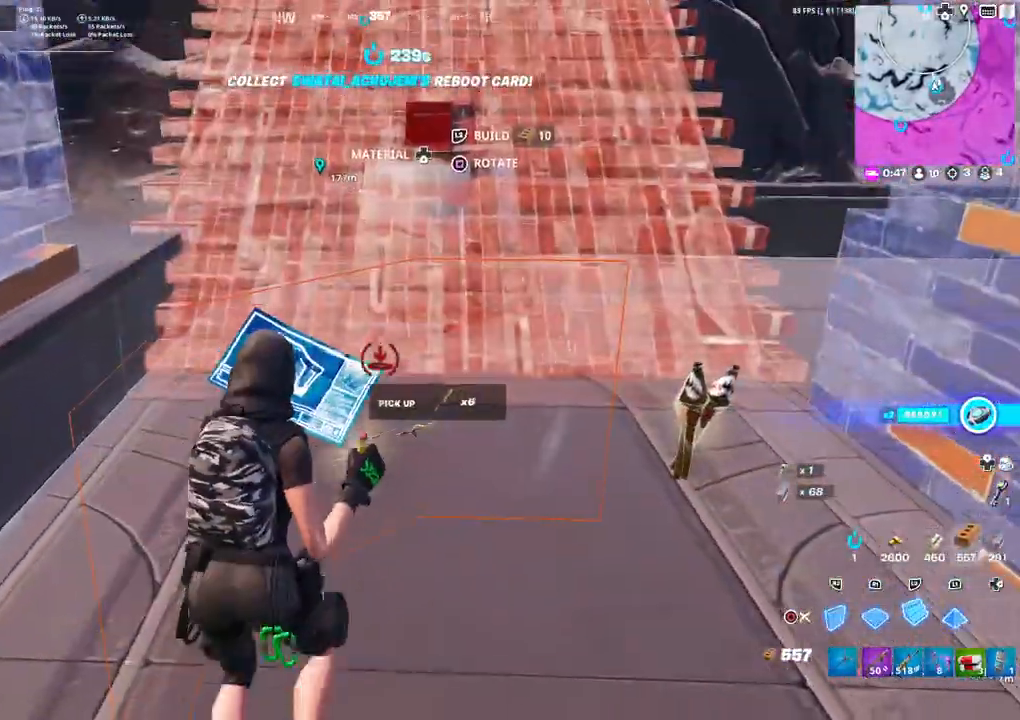
{"buttons": ["R2"], "left_stick": "center", "right_stick": "down", "events": [[183, "left_stick", "center"], [200, "L3", "down"], [233, "left_stick", "left"], [250, "R2", "up"], [283, "left_stick", "center"], [333, "R2", "down"], [333, "left_stick", "down-right"], [350, "L3", "up"], [350, "right_stick", "down-right"], [417, "right_stick", "down"], [500, "left_stick", "center"]]}
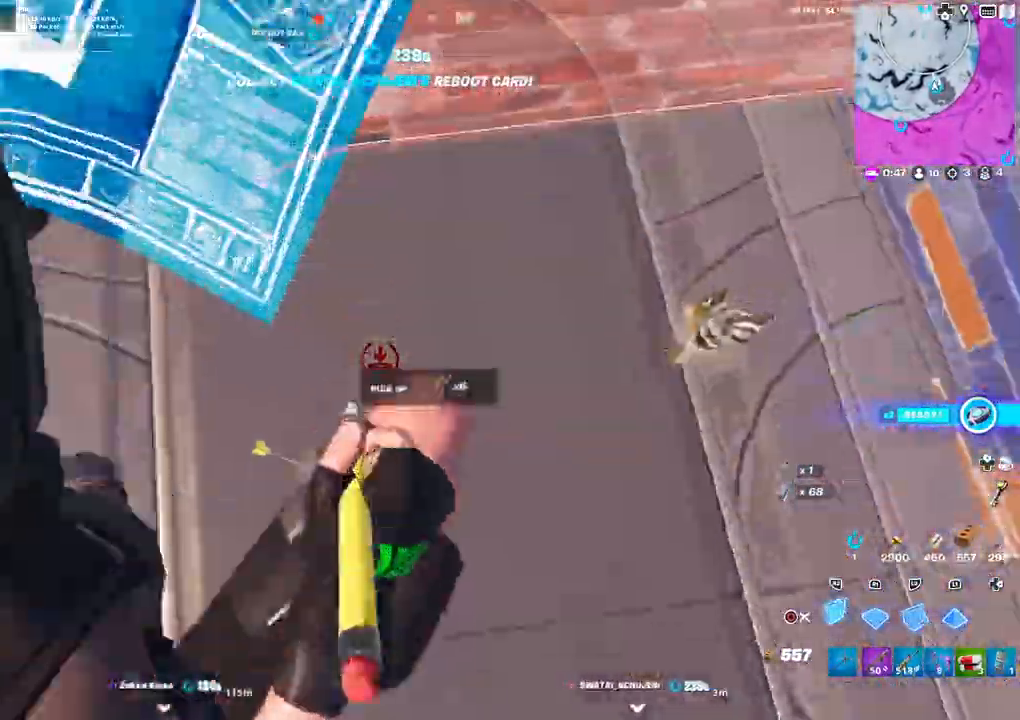
{"buttons": ["CIRCLE"], "left_stick": "down-right", "right_stick": "center", "events": [[17, "right_stick", "center"], [50, "left_stick", "down-left"], [117, "L2", "down"], [133, "R2", "up"], [267, "left_stick", "down"], [283, "L2", "up"], [300, "right_stick", "up-right"], [350, "right_stick", "center"], [433, "CIRCLE", "down"], [500, "left_stick", "down-right"]]}
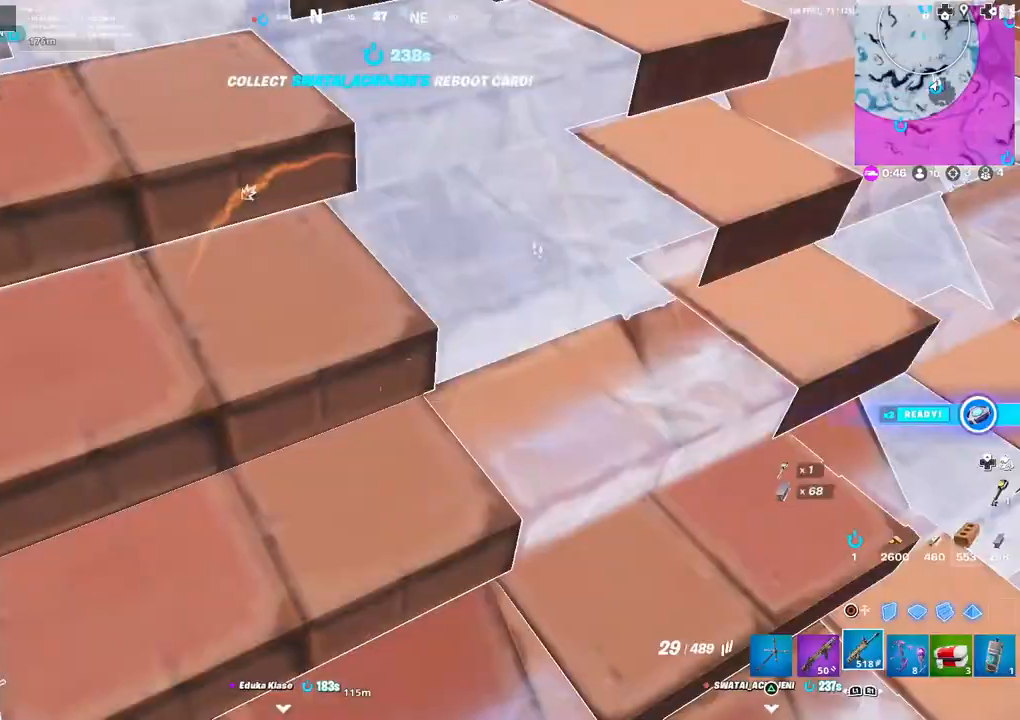
{"buttons": [], "left_stick": "down-left", "right_stick": "left", "events": [[17, "CIRCLE", "up"], [150, "right_stick", "right"], [233, "left_stick", "down-left"], [267, "right_stick", "center"], [350, "DPAD_LEFT", "down"], [400, "right_stick", "left"], [433, "DPAD_LEFT", "up"]]}
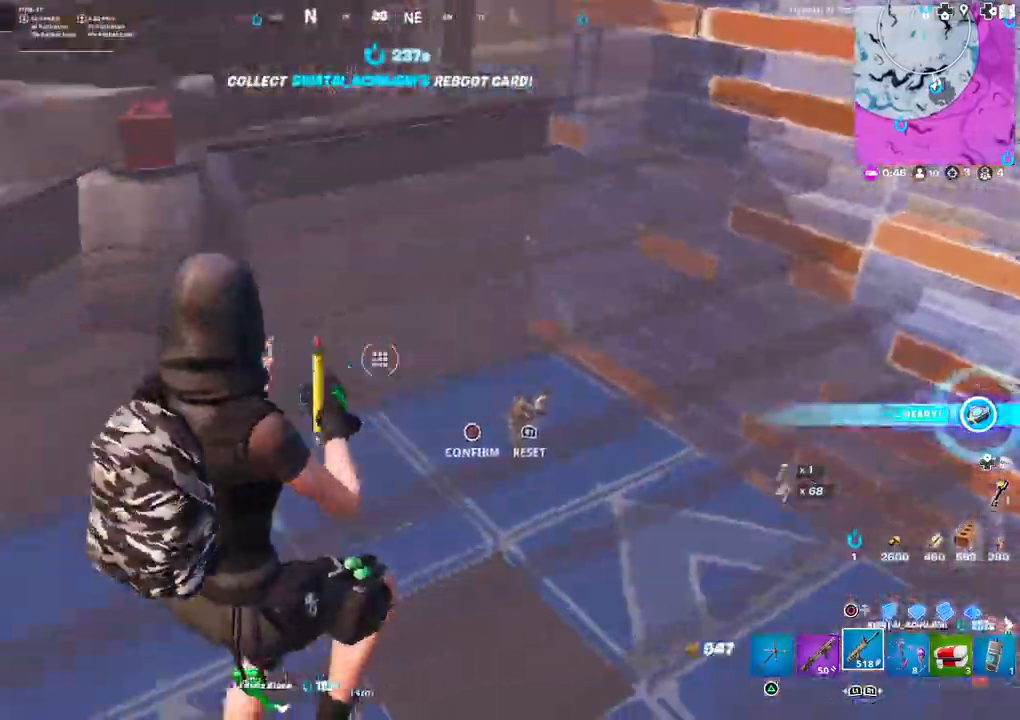
{"buttons": [], "left_stick": "up-right", "right_stick": "center", "events": [[67, "right_stick", "center"], [250, "R2", "down"], [267, "right_stick", "down-right"], [300, "left_stick", "center"], [367, "left_stick", "up-right"], [383, "right_stick", "up-left"], [450, "R2", "up"], [450, "right_stick", "center"]]}
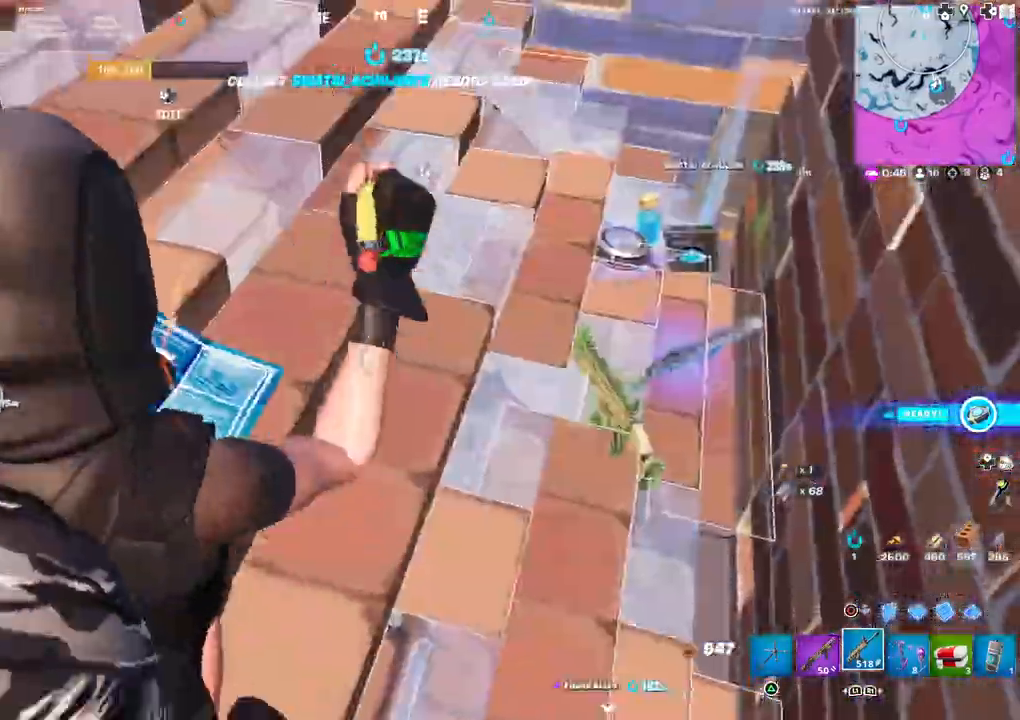
{"buttons": [], "left_stick": "up", "right_stick": "right", "events": [[50, "left_stick", "up"], [150, "right_stick", "right"], [417, "TRIANGLE", "down"], [467, "TRIANGLE", "up"]]}
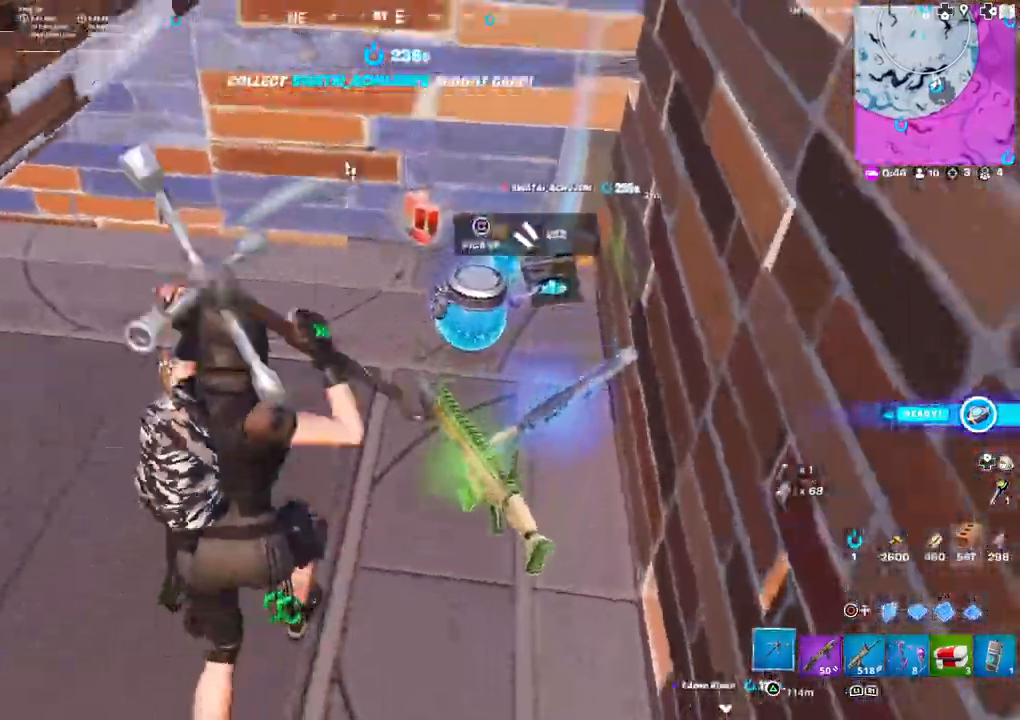
{"buttons": [], "left_stick": "left", "right_stick": "down-right", "events": [[233, "R1", "down"], [233, "right_stick", "center"], [300, "R1", "up"], [300, "right_stick", "left"], [400, "right_stick", "down-right"], [500, "left_stick", "left"]]}
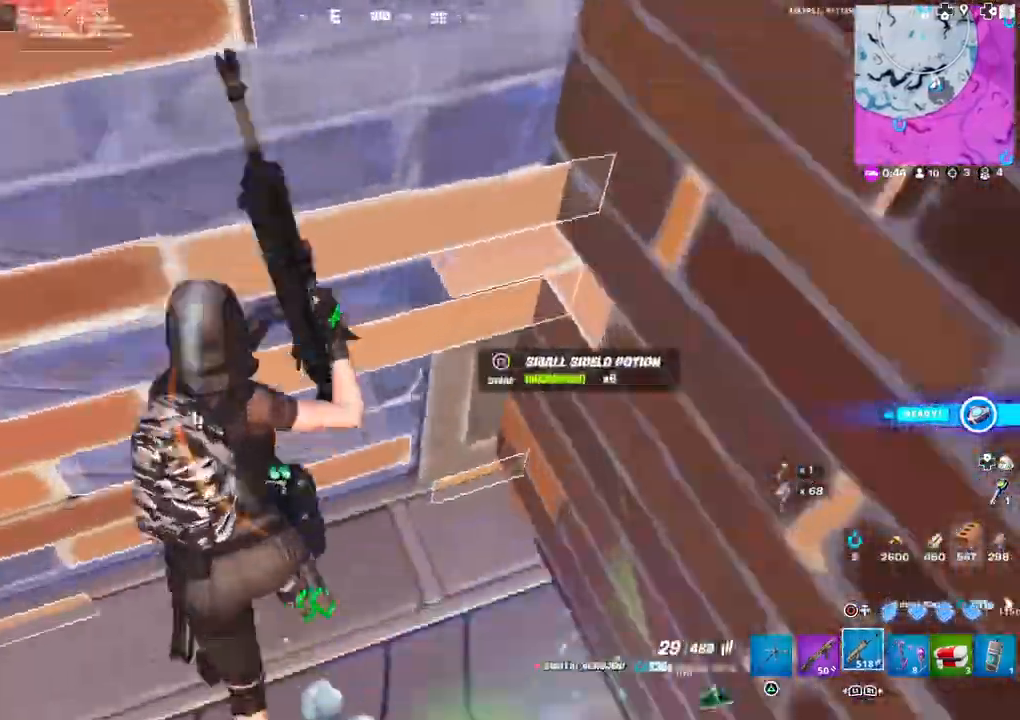
{"buttons": [], "left_stick": "down-right", "right_stick": "up-right", "events": [[33, "left_stick", "down-left"], [33, "right_stick", "up-right"], [117, "right_stick", "up-left"], [150, "left_stick", "down"], [267, "TRIANGLE", "down"], [350, "right_stick", "center"], [383, "TRIANGLE", "up"], [433, "left_stick", "down-right"], [450, "right_stick", "up-right"]]}
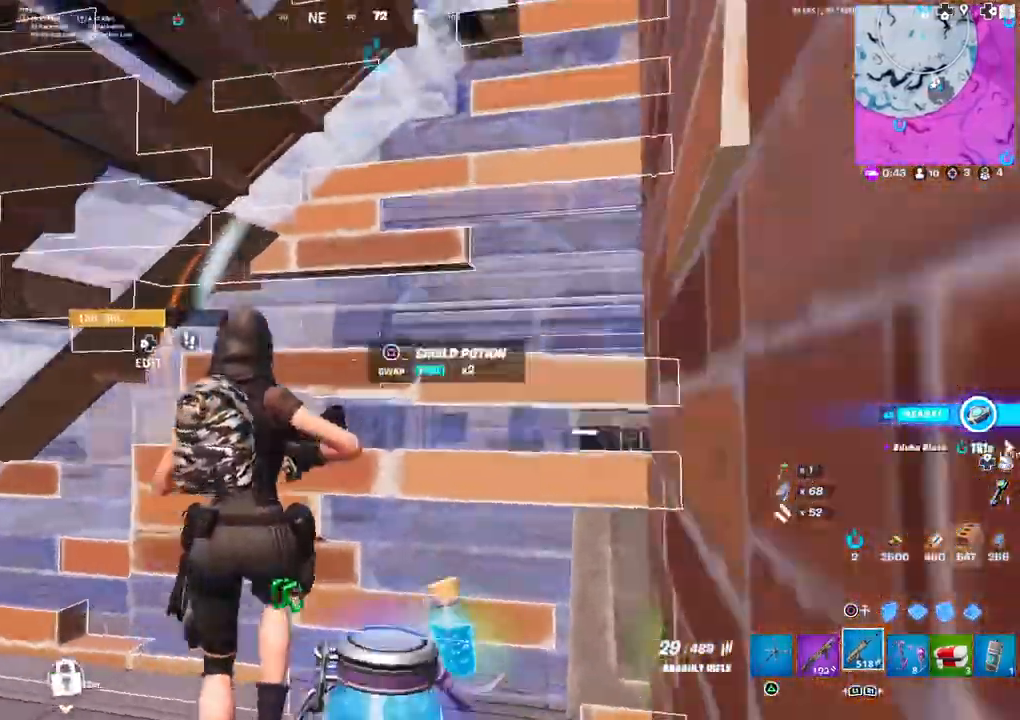
{"buttons": [], "left_stick": "up-right", "right_stick": "center", "events": [[67, "right_stick", "center"], [100, "left_stick", "center"], [117, "DPAD_LEFT", "down"], [133, "right_stick", "up-right"], [183, "R2", "down"], [183, "left_stick", "up-left"], [217, "DPAD_LEFT", "up"], [217, "right_stick", "down-left"], [317, "right_stick", "center"], [350, "left_stick", "up-right"], [367, "R2", "up"], [367, "right_stick", "up-right"], [467, "right_stick", "center"]]}
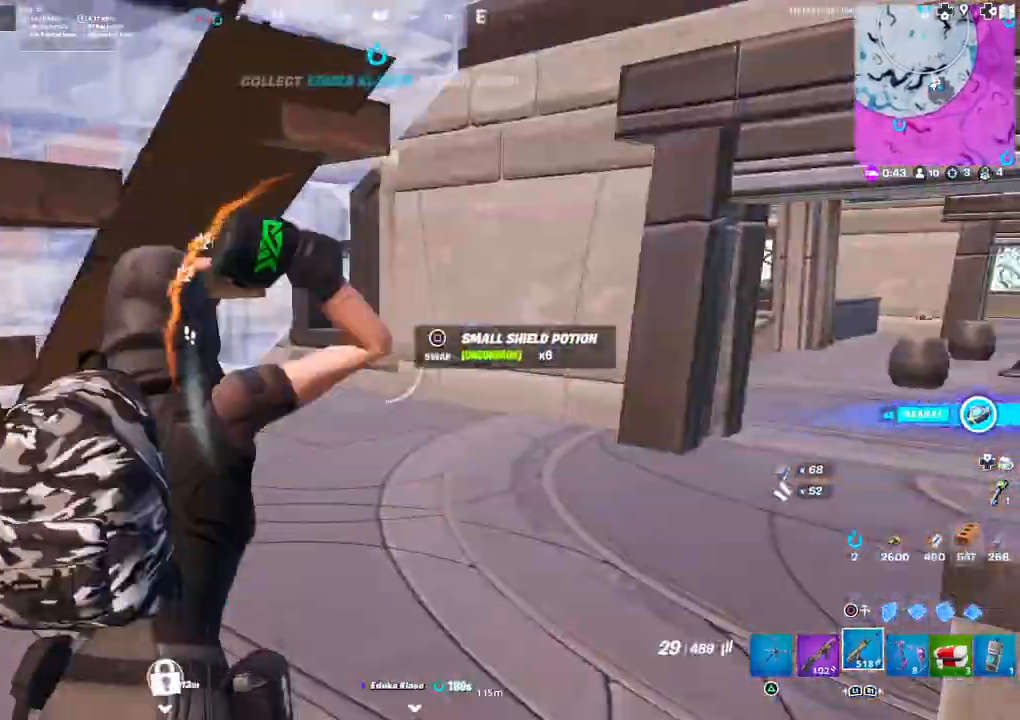
{"buttons": ["R2"], "left_stick": "up-right", "right_stick": "center", "events": [[67, "CIRCLE", "down"], [133, "CIRCLE", "up"], [250, "L3", "down"], [250, "R2", "down"], [250, "right_stick", "down-left"], [350, "L3", "up"], [350, "right_stick", "up"], [367, "L2", "down"], [500, "L2", "up"], [500, "right_stick", "center"]]}
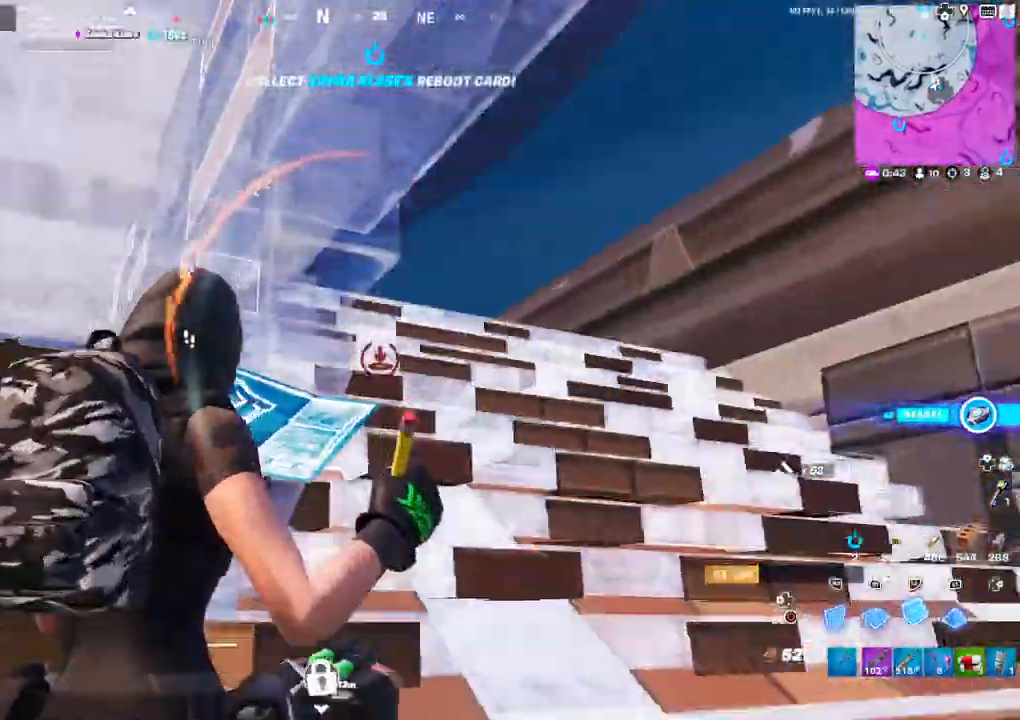
{"buttons": [], "left_stick": "right", "right_stick": "down-left", "events": [[33, "L2", "down"], [50, "R2", "up"], [233, "CIRCLE", "down"], [267, "L2", "up"], [283, "CIRCLE", "up"], [367, "left_stick", "right"], [417, "right_stick", "down-left"]]}
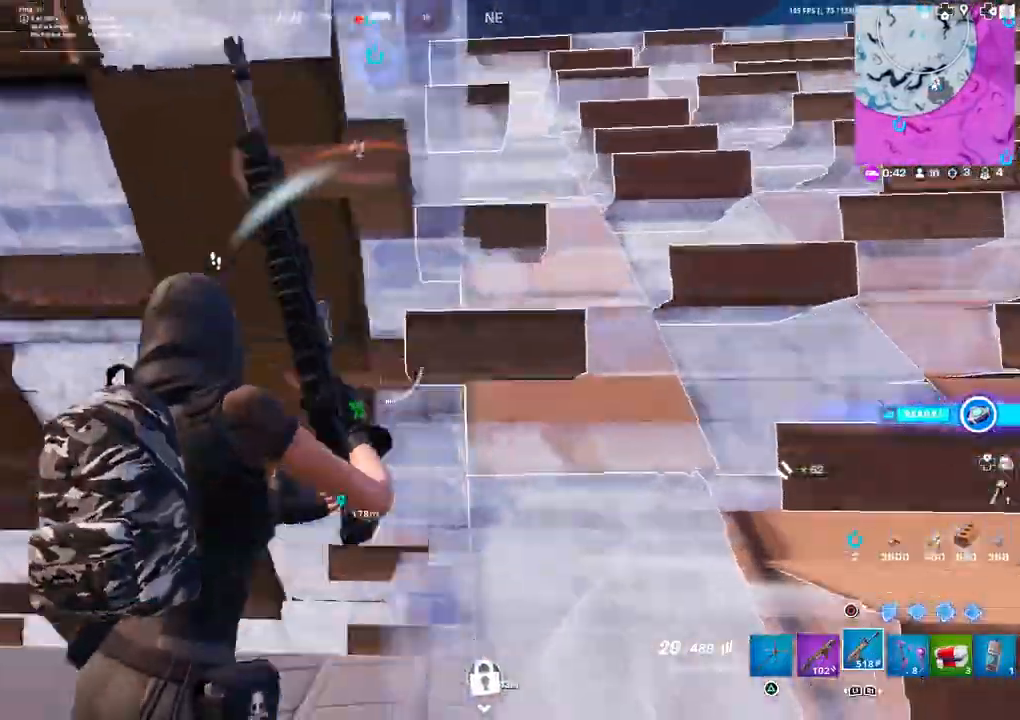
{"buttons": [], "left_stick": "up-left", "right_stick": "left", "events": [[33, "left_stick", "down"], [67, "L1", "down"], [67, "right_stick", "left"], [83, "left_stick", "left"], [150, "L1", "up"], [183, "right_stick", "center"], [200, "left_stick", "up-left"], [267, "right_stick", "left"]]}
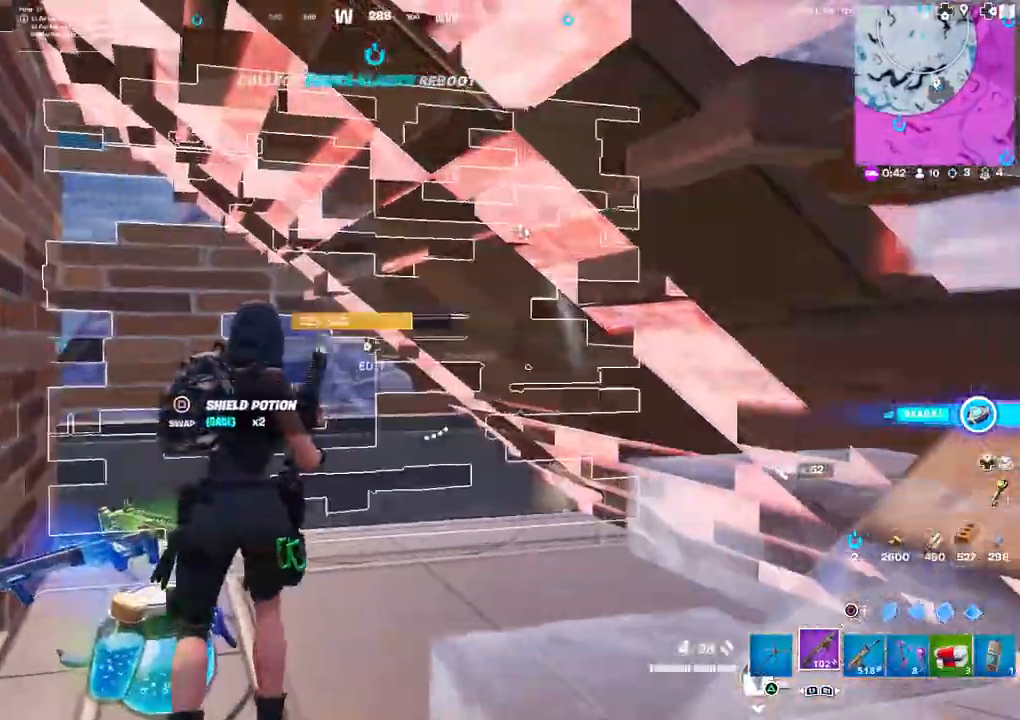
{"buttons": ["L3"], "left_stick": "up-left", "right_stick": "right", "events": [[117, "DPAD_LEFT", "down"], [150, "R2", "down"], [200, "right_stick", "down-right"], [233, "DPAD_LEFT", "up"], [283, "right_stick", "up-left"], [333, "R2", "up"], [483, "right_stick", "right"], [500, "L3", "down"]]}
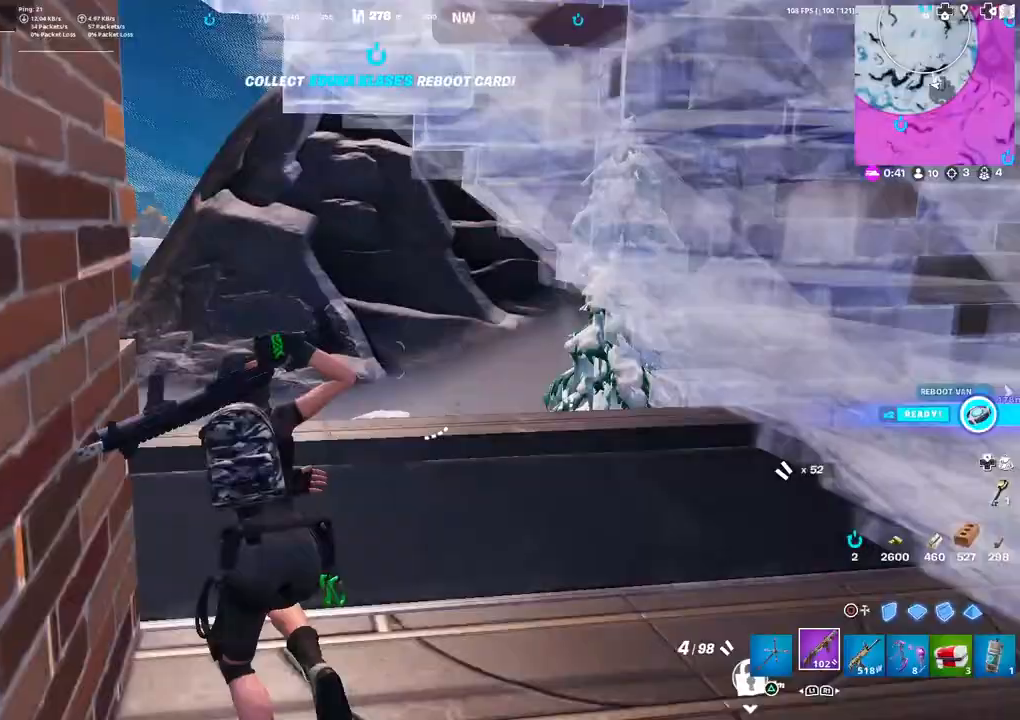
{"buttons": [], "left_stick": "left", "right_stick": "center", "events": [[133, "L3", "up"], [350, "left_stick", "left"], [433, "right_stick", "center"]]}
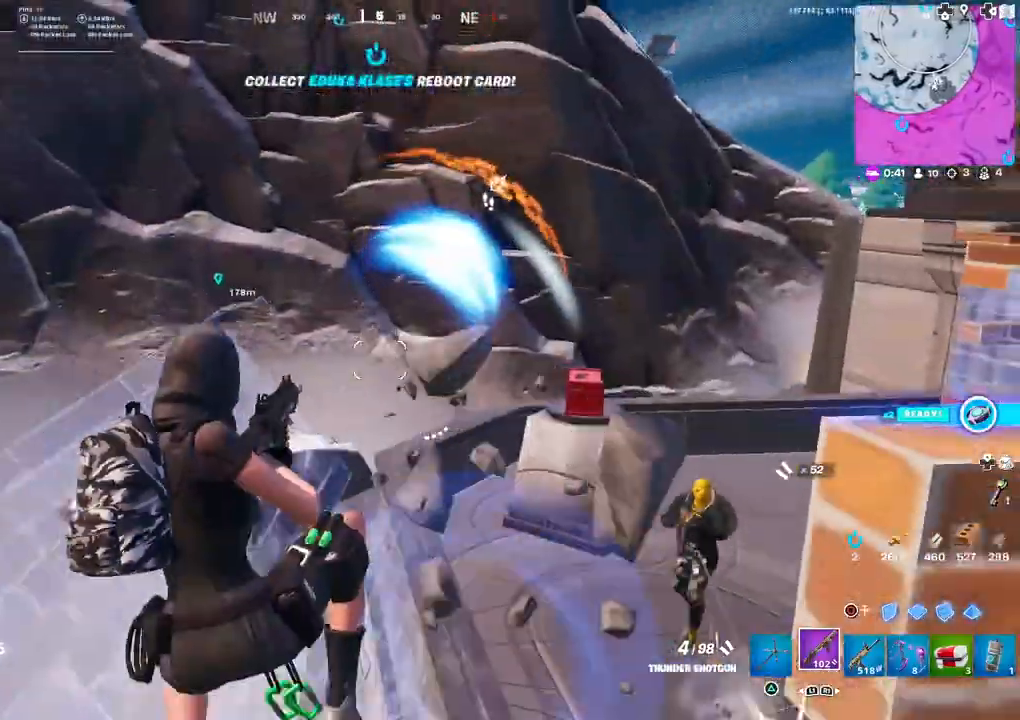
{"buttons": ["R2", "L3"], "left_stick": "up-left", "right_stick": "right", "events": [[33, "CIRCLE", "down"], [83, "CIRCLE", "up"], [167, "right_stick", "down"], [233, "R1", "down"], [267, "right_stick", "up-right"], [283, "L3", "down"], [283, "R1", "up"], [350, "R2", "down"], [367, "left_stick", "up-left"], [383, "L3", "up"], [383, "right_stick", "center"], [483, "L3", "down"], [483, "right_stick", "right"]]}